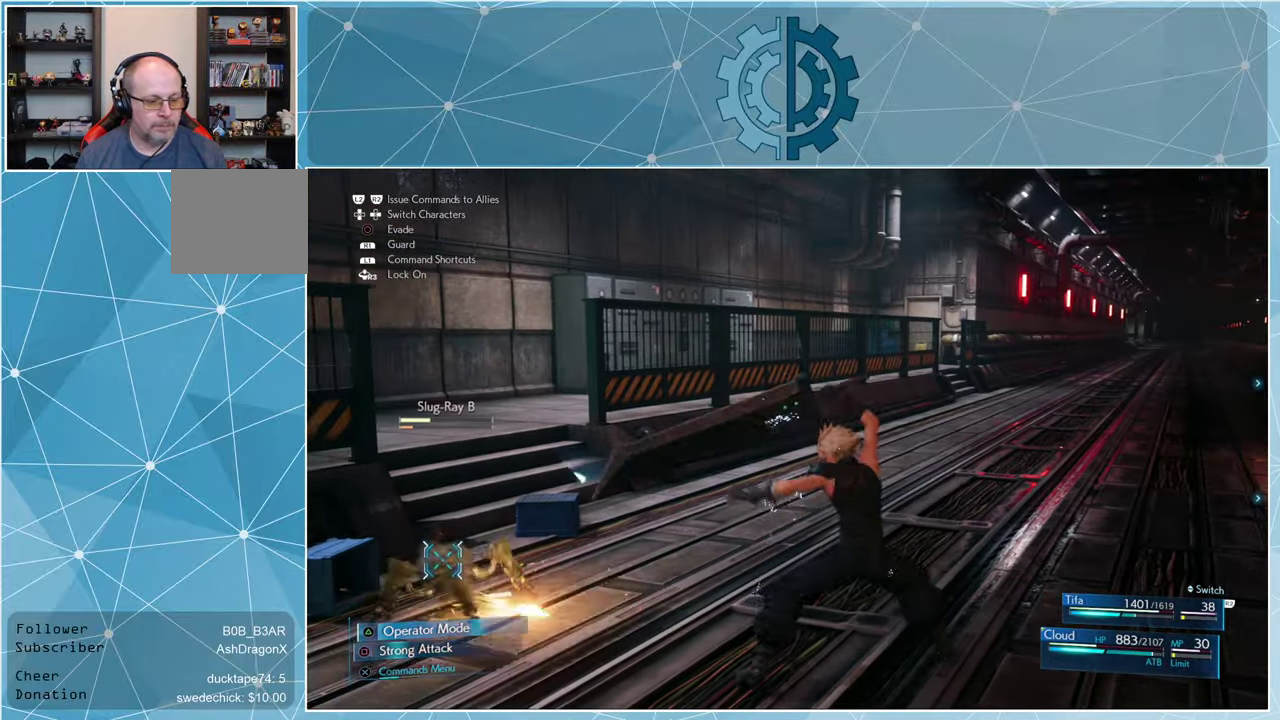
Gameplay with a controller (PlayStation layout); each line is a JSON object with the inputs held at the frame after it. "events" lists button and stick changes between this image and that frame as [ms after this image, input, new state], when the widget could be followed in between.
{"buttons": [], "left_stick": "center", "right_stick": "center", "events": [[33, "SQUARE", "down"], [100, "SQUARE", "up"], [233, "SQUARE", "down"], [266, "SQUARE", "up"]]}
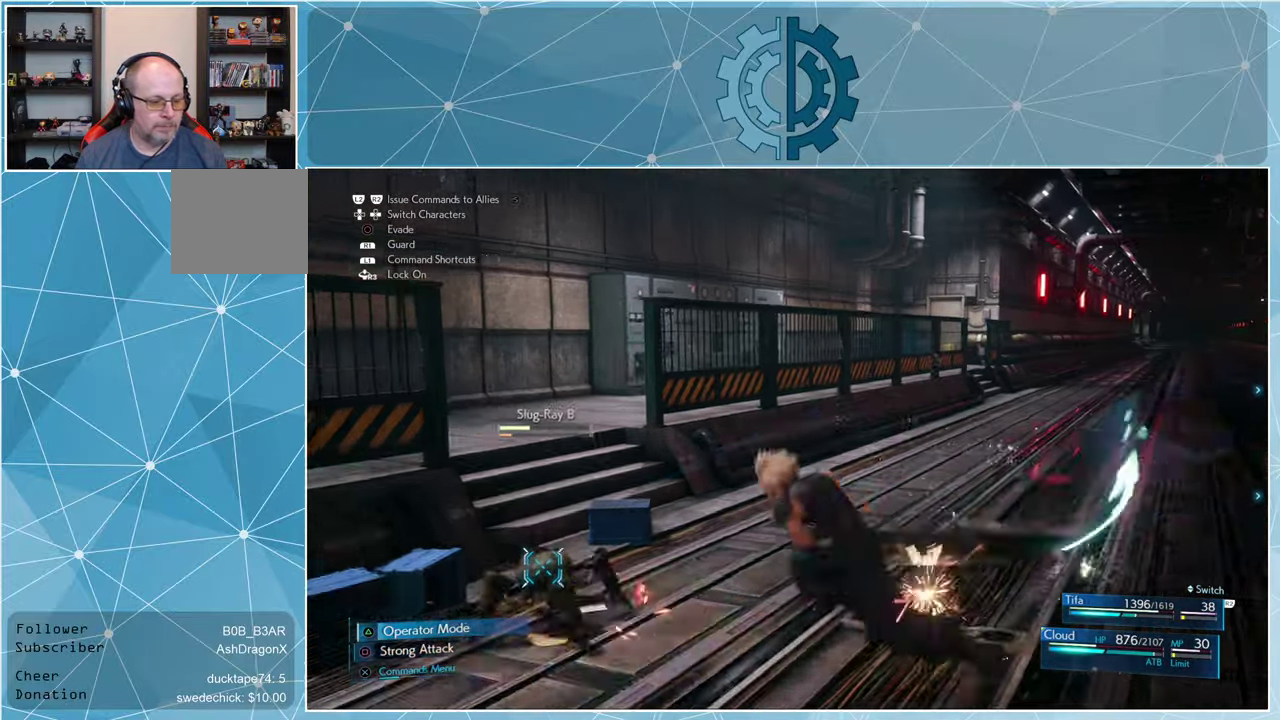
{"buttons": [], "left_stick": "center", "right_stick": "center", "events": []}
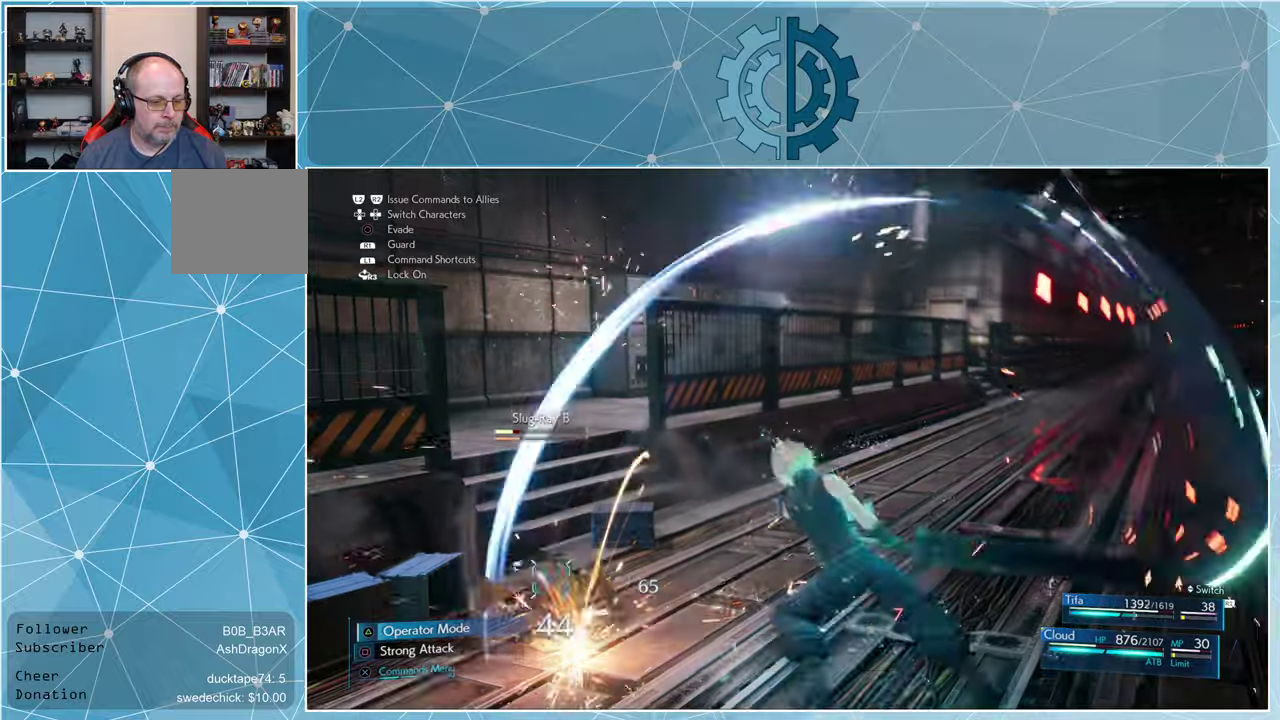
{"buttons": [], "left_stick": "center", "right_stick": "center", "events": [[334, "SQUARE", "down"], [434, "SQUARE", "up"]]}
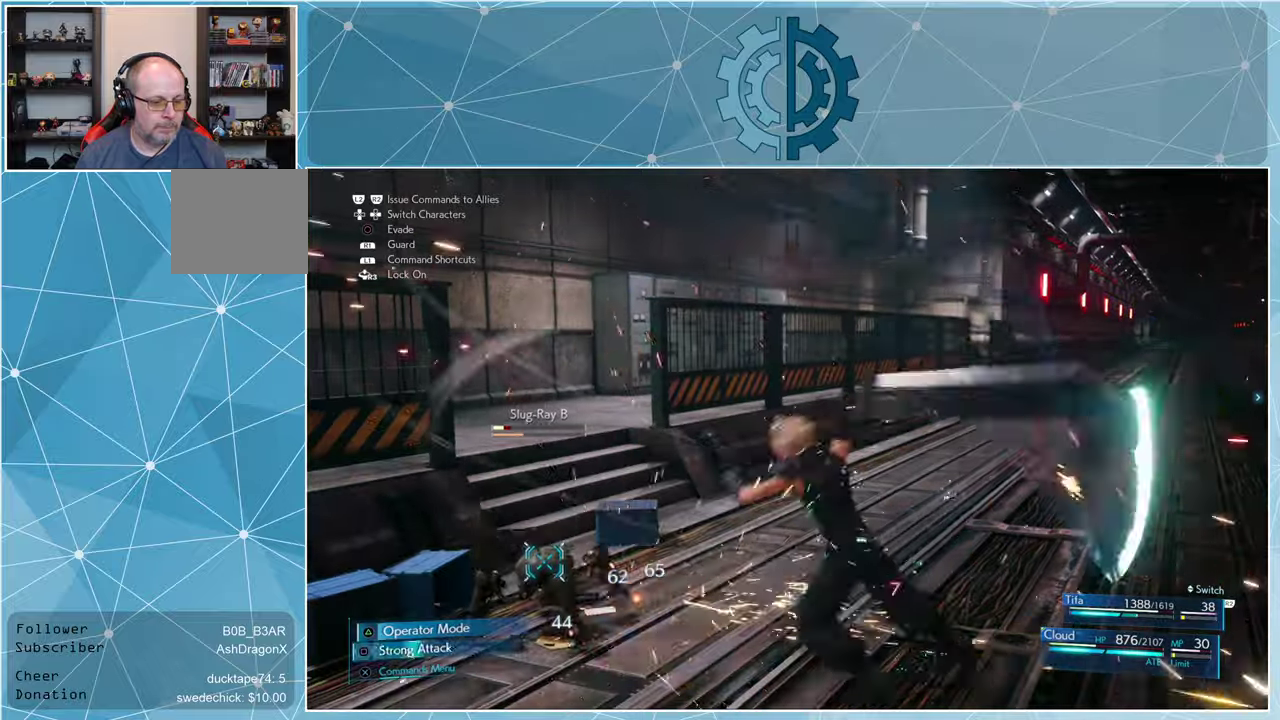
{"buttons": [], "left_stick": "center", "right_stick": "center", "events": []}
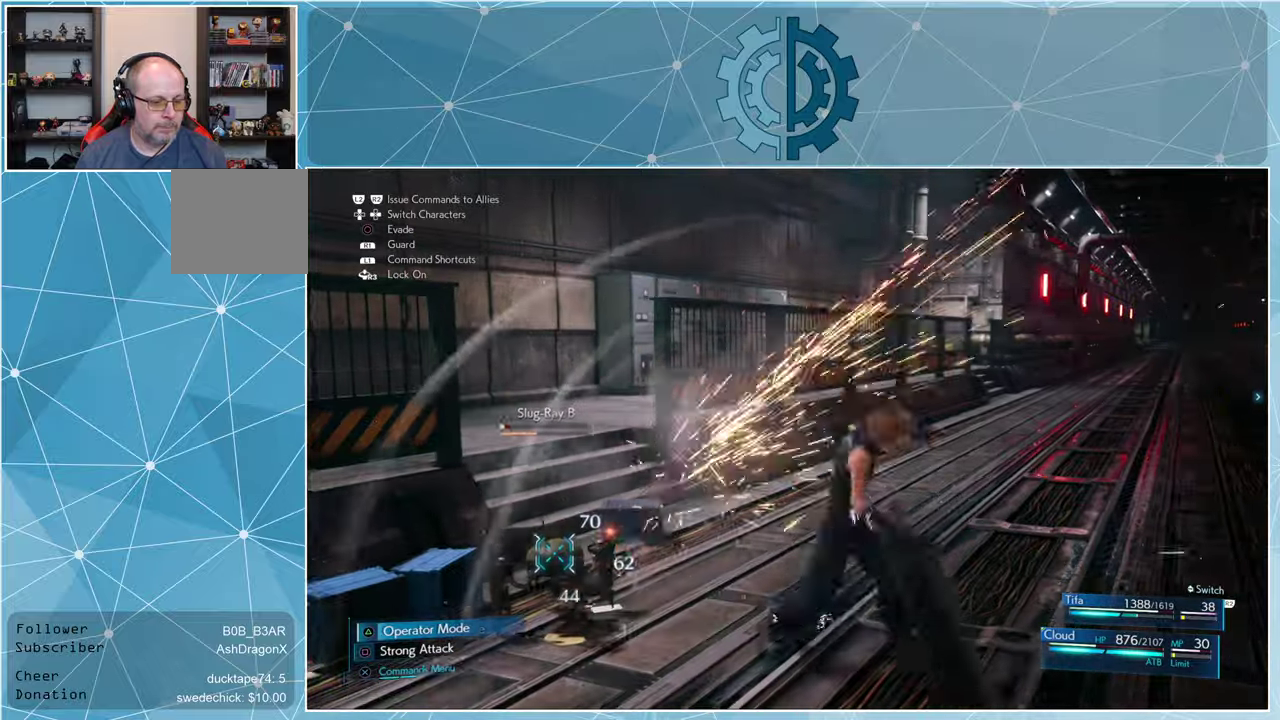
{"buttons": [], "left_stick": "center", "right_stick": "center", "events": []}
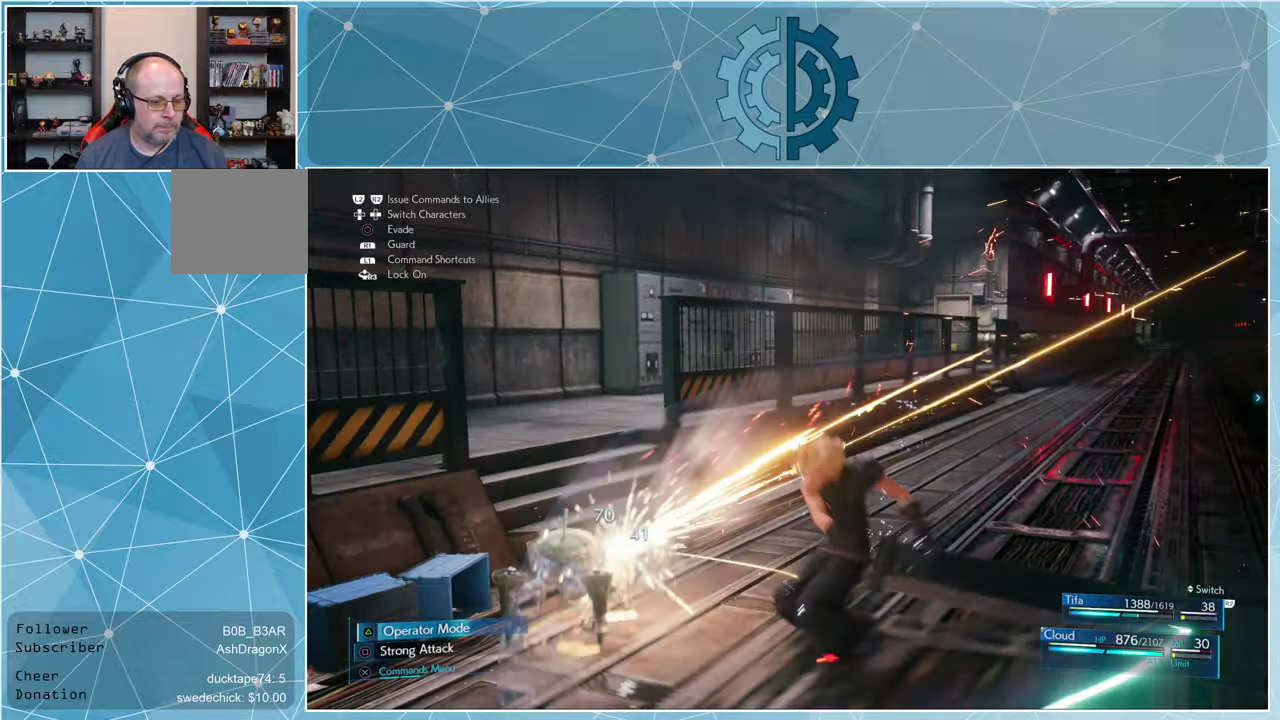
{"buttons": [], "left_stick": "center", "right_stick": "right", "events": [[200, "right_stick", "right"]]}
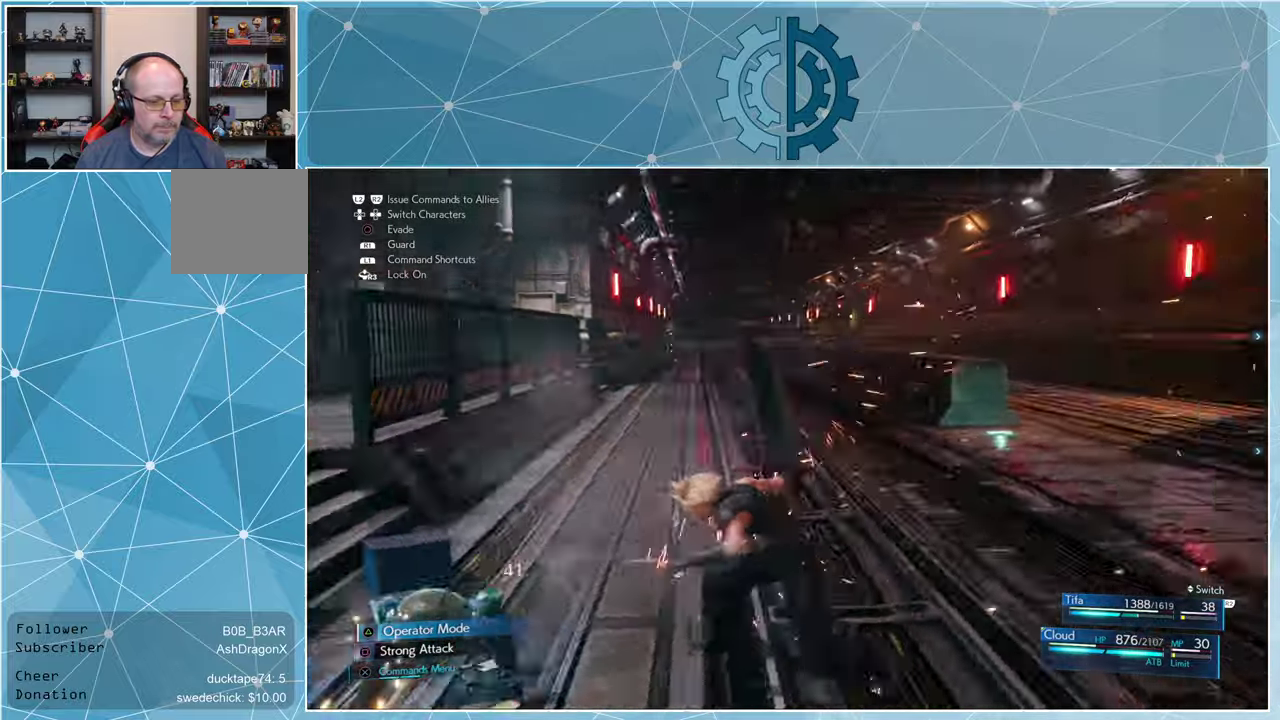
{"buttons": [], "left_stick": "center", "right_stick": "right", "events": []}
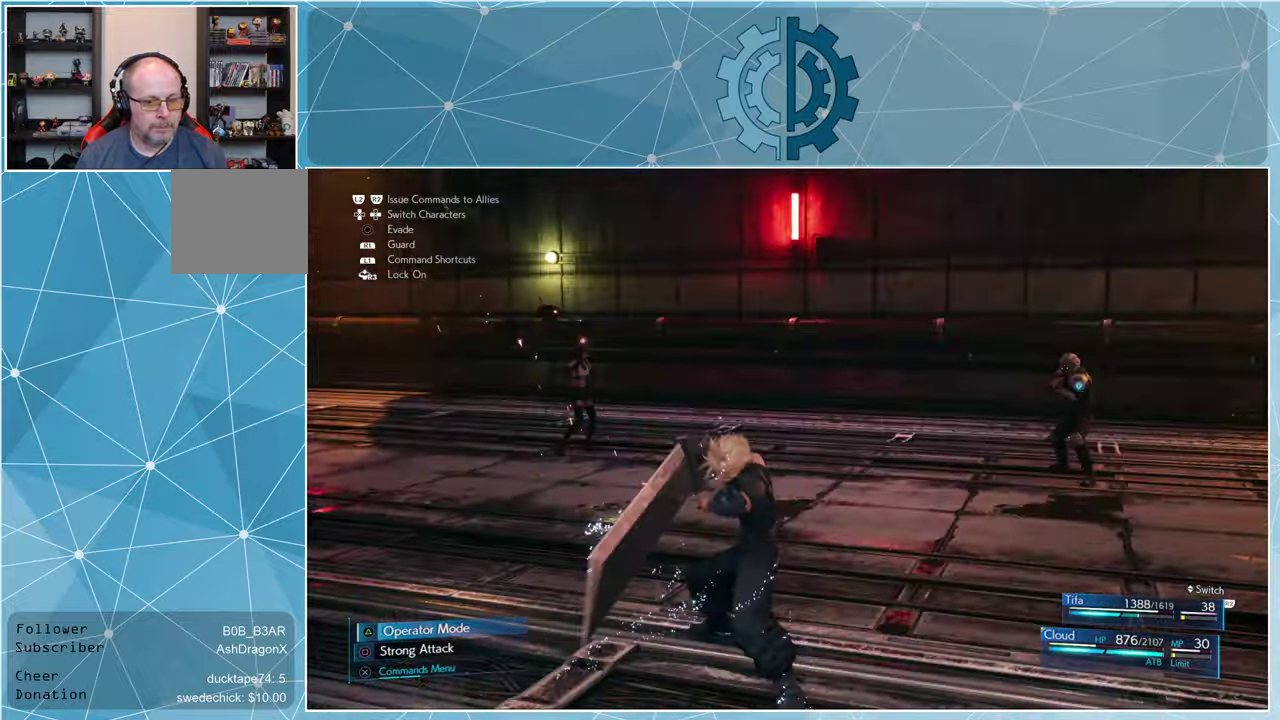
{"buttons": [], "left_stick": "up", "right_stick": "center", "events": [[34, "left_stick", "up"], [234, "right_stick", "center"], [300, "SQUARE", "down"], [400, "SQUARE", "up"]]}
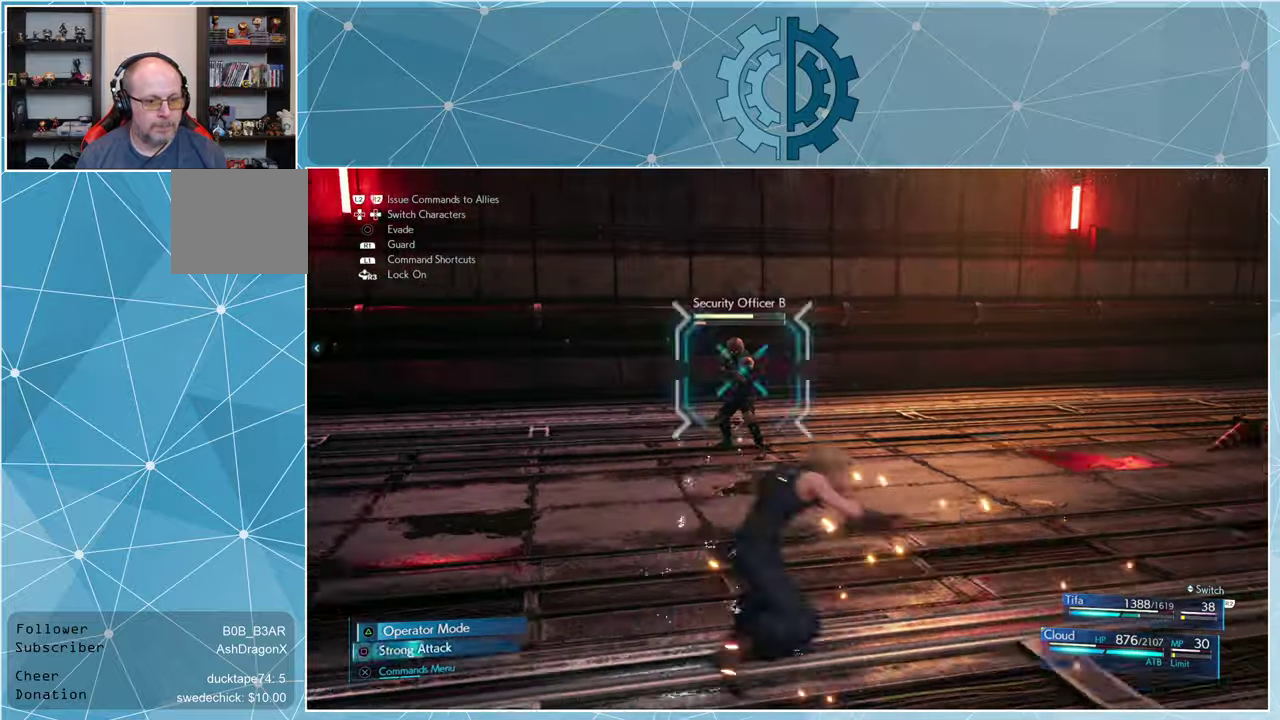
{"buttons": [], "left_stick": "center", "right_stick": "center", "events": [[434, "left_stick", "center"]]}
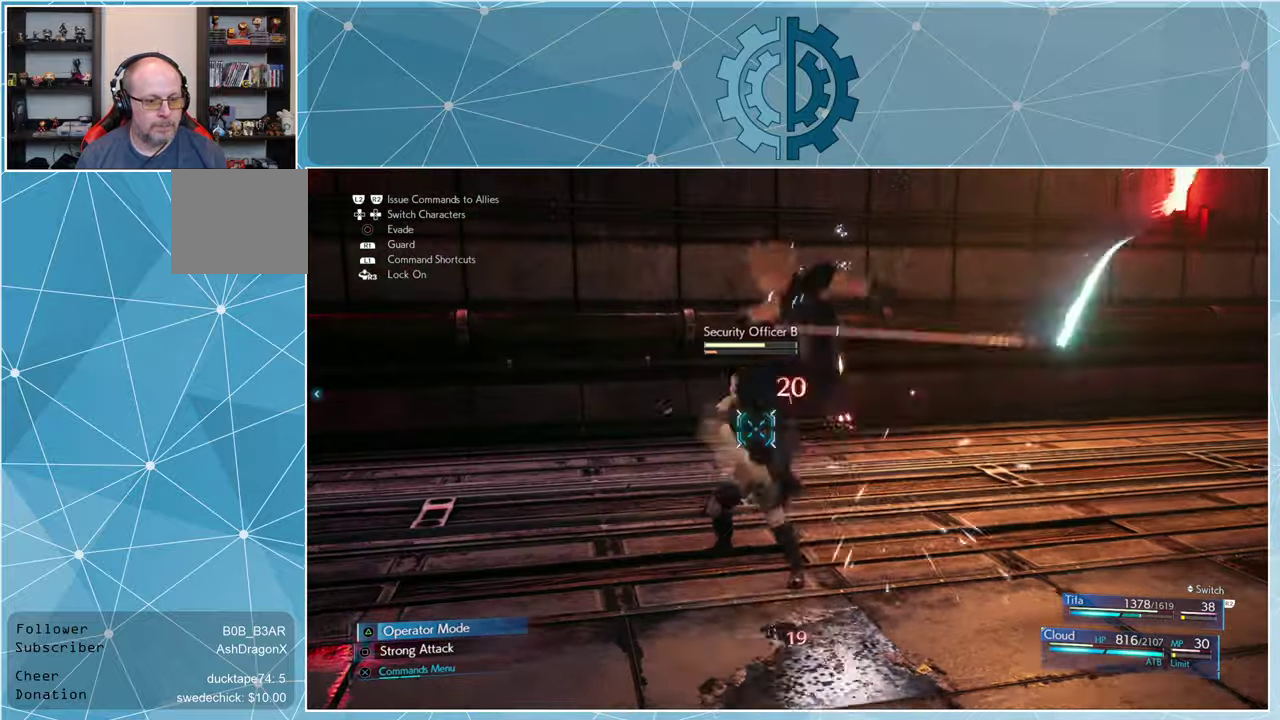
{"buttons": [], "left_stick": "center", "right_stick": "center", "events": [[167, "right_stick", "left"], [367, "right_stick", "center"]]}
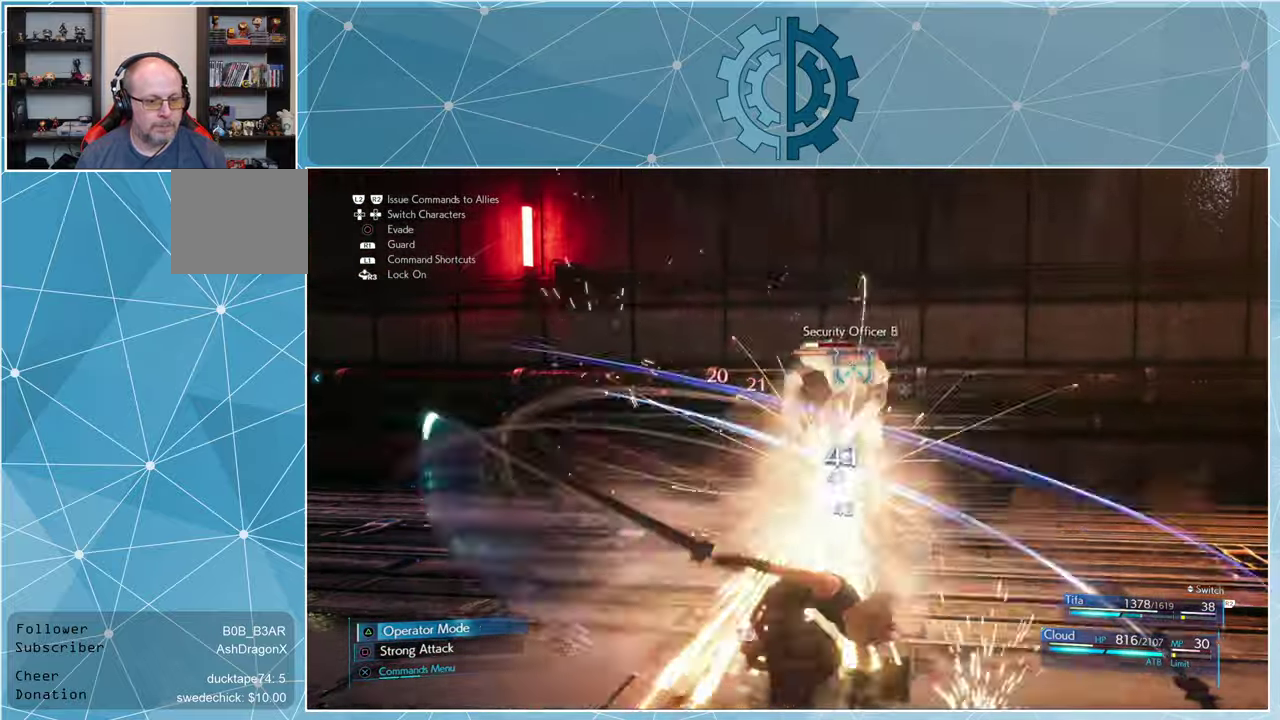
{"buttons": [], "left_stick": "center", "right_stick": "center", "events": [[134, "SQUARE", "down"], [200, "SQUARE", "up"]]}
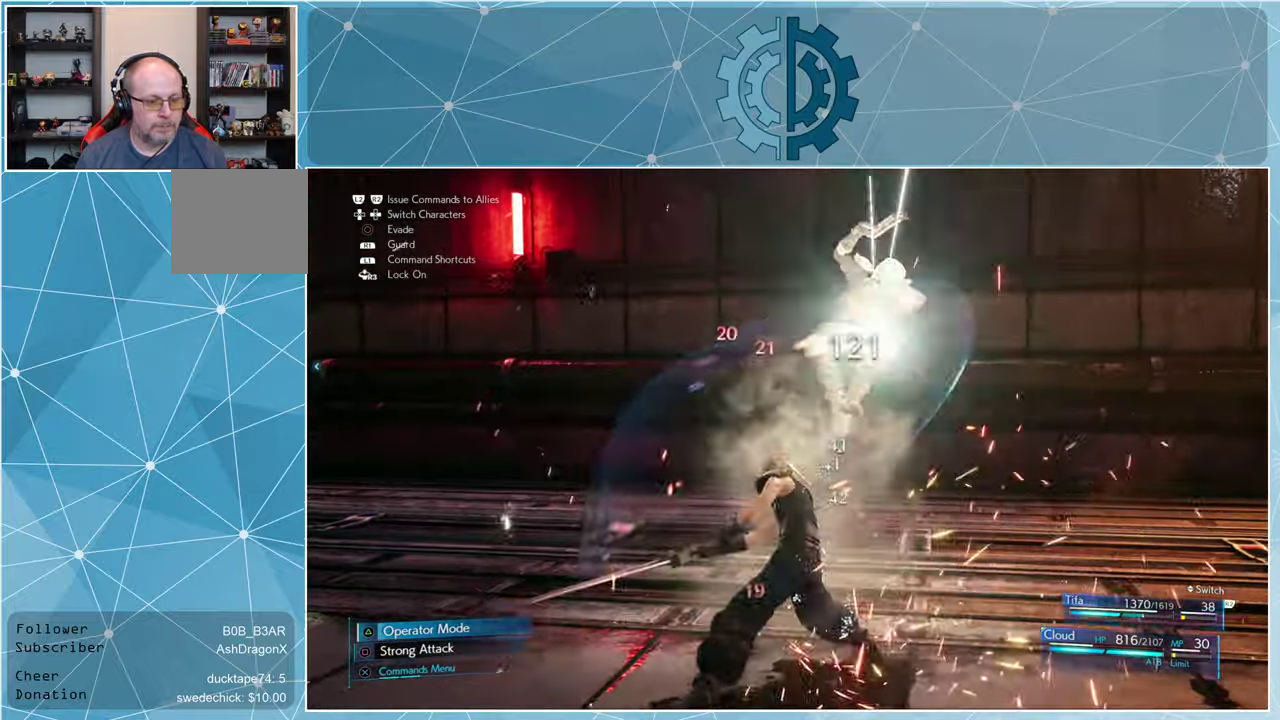
{"buttons": [], "left_stick": "center", "right_stick": "center", "events": [[400, "SQUARE", "down"], [467, "SQUARE", "up"]]}
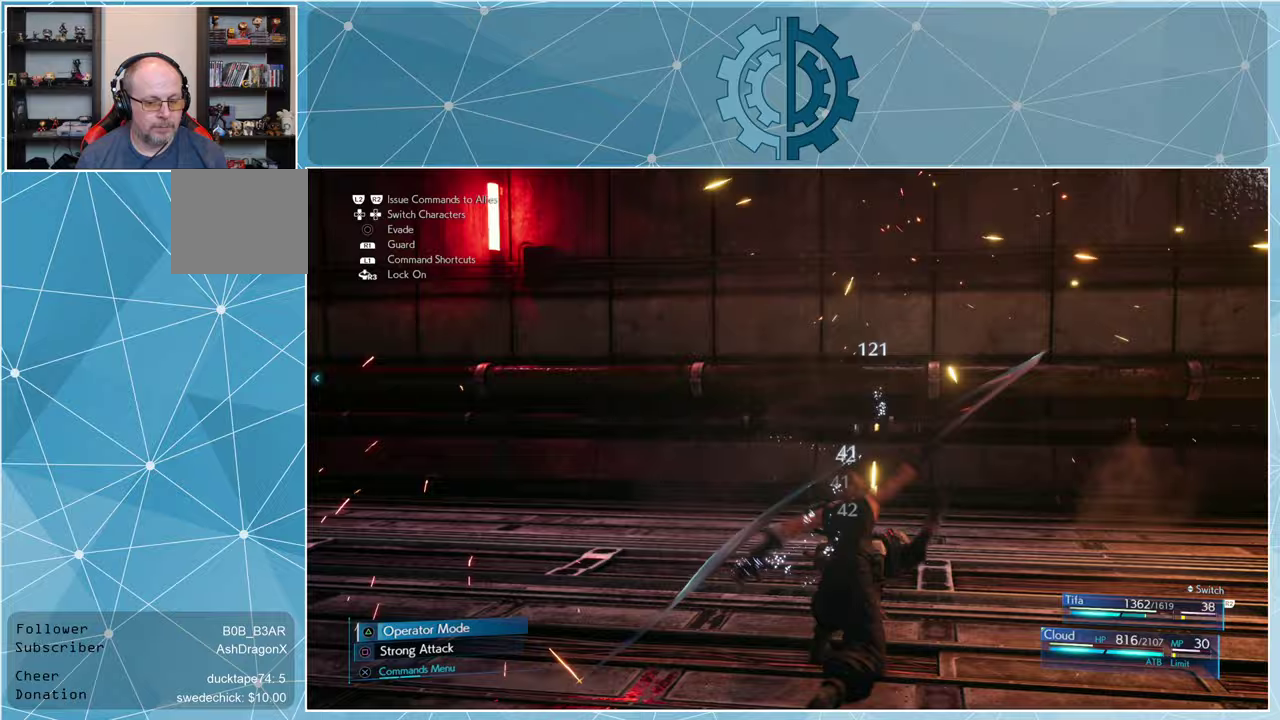
{"buttons": [], "left_stick": "center", "right_stick": "left", "events": [[467, "right_stick", "left"]]}
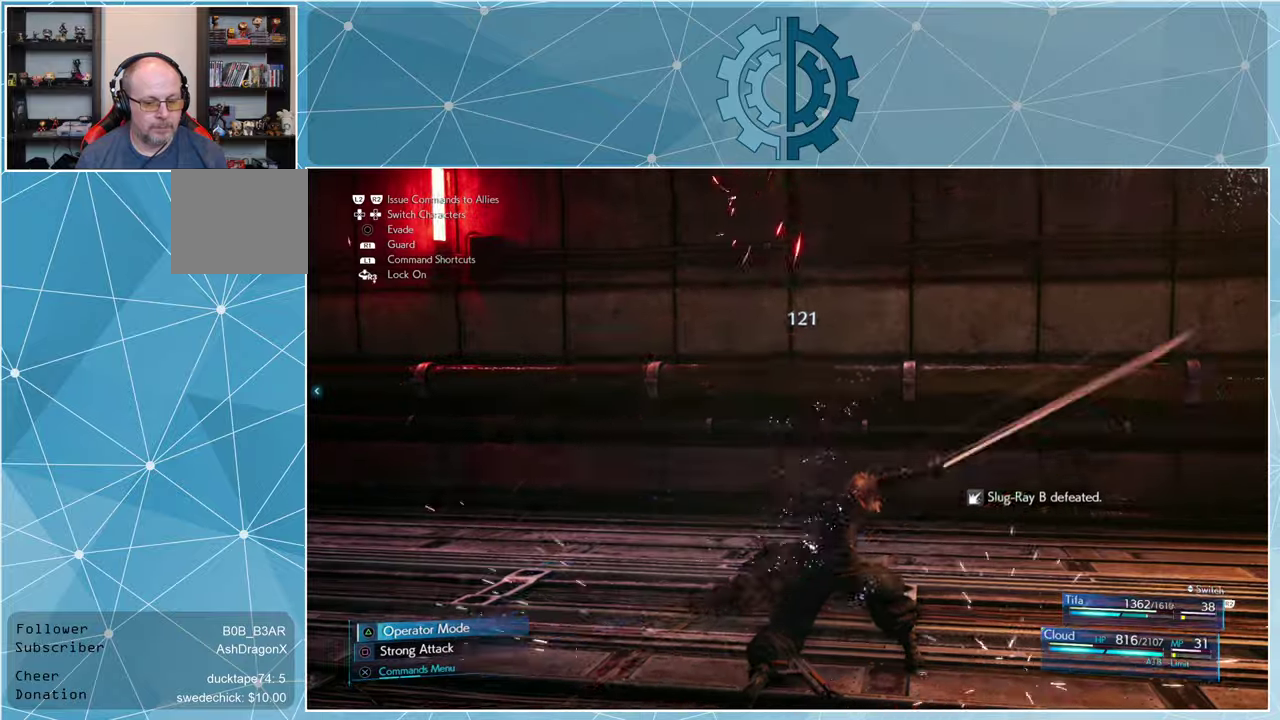
{"buttons": [], "left_stick": "center", "right_stick": "center", "events": [[500, "right_stick", "center"]]}
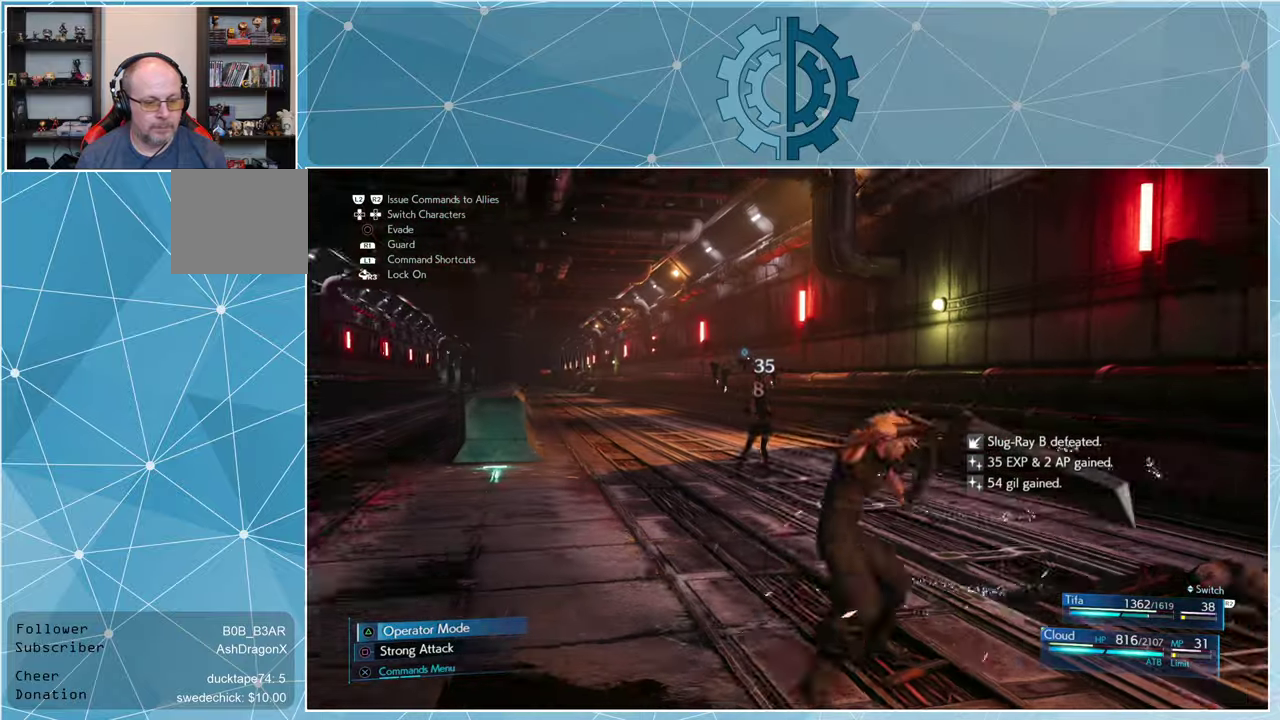
{"buttons": [], "left_stick": "center", "right_stick": "center", "events": [[67, "left_stick", "up-left"], [200, "SQUARE", "down"], [300, "SQUARE", "up"], [467, "left_stick", "center"]]}
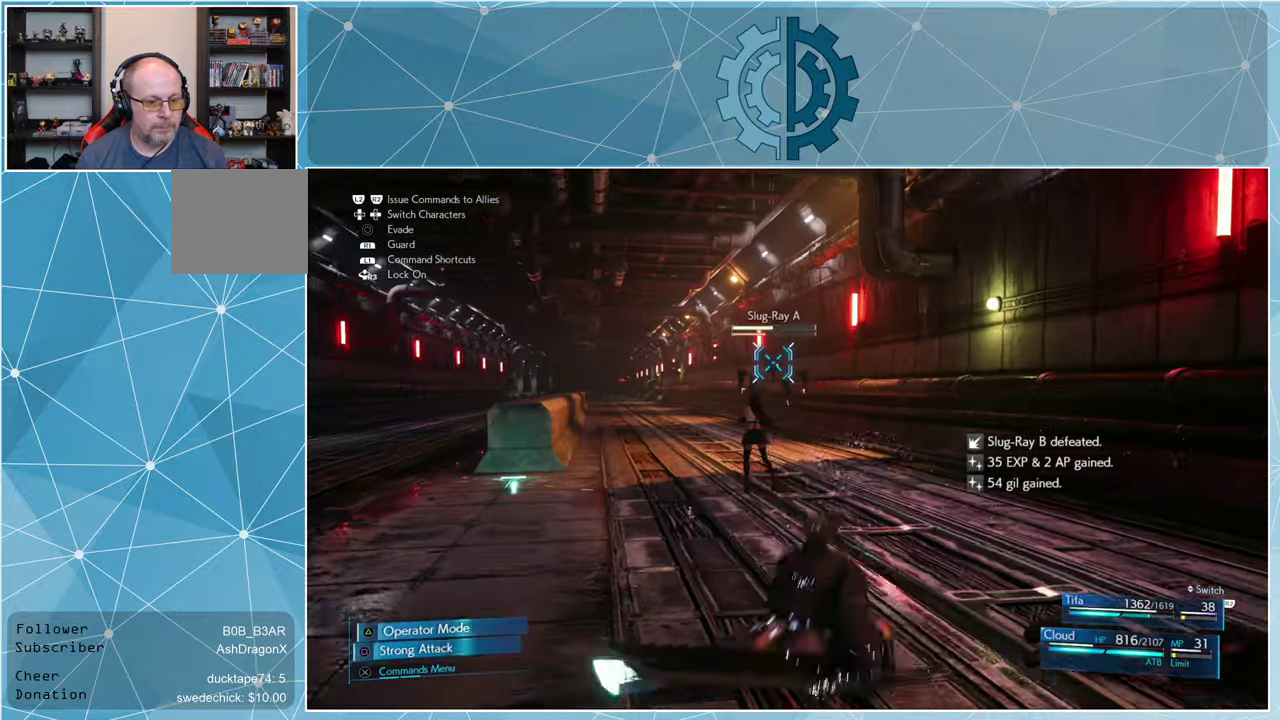
{"buttons": [], "left_stick": "center", "right_stick": "center", "events": []}
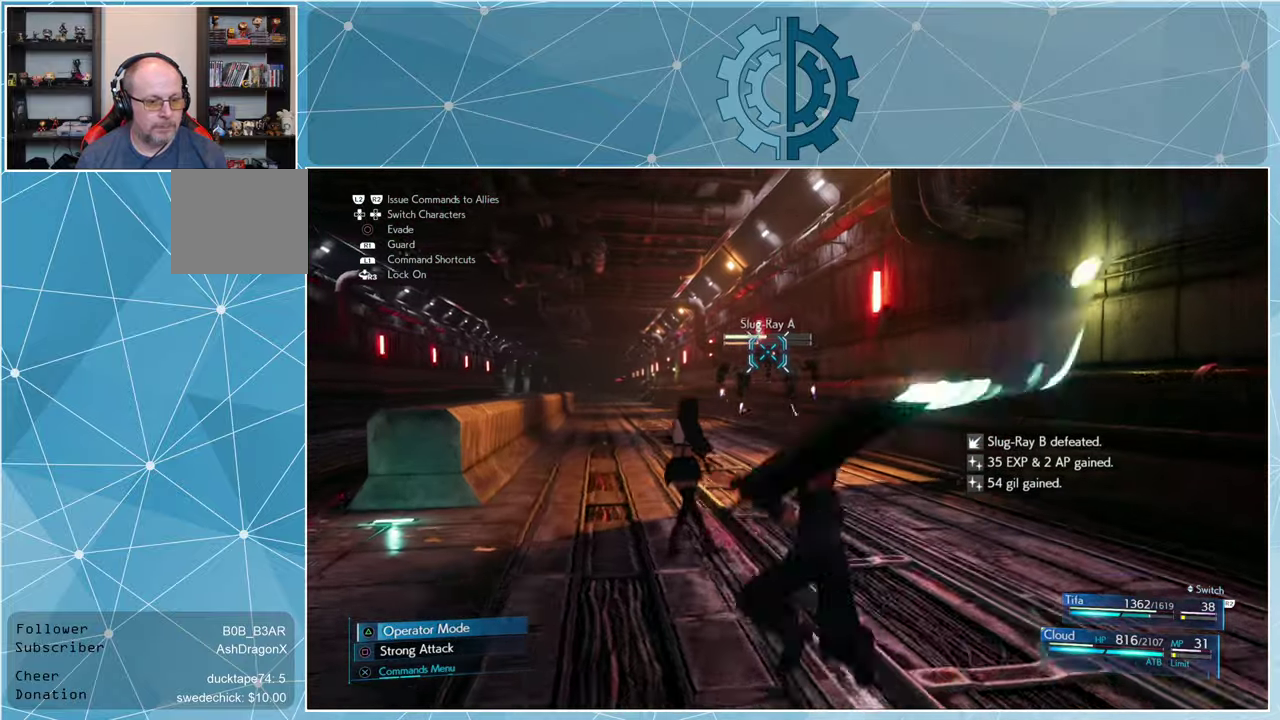
{"buttons": [], "left_stick": "up", "right_stick": "center", "events": [[367, "left_stick", "up"], [400, "SQUARE", "down"], [467, "SQUARE", "up"]]}
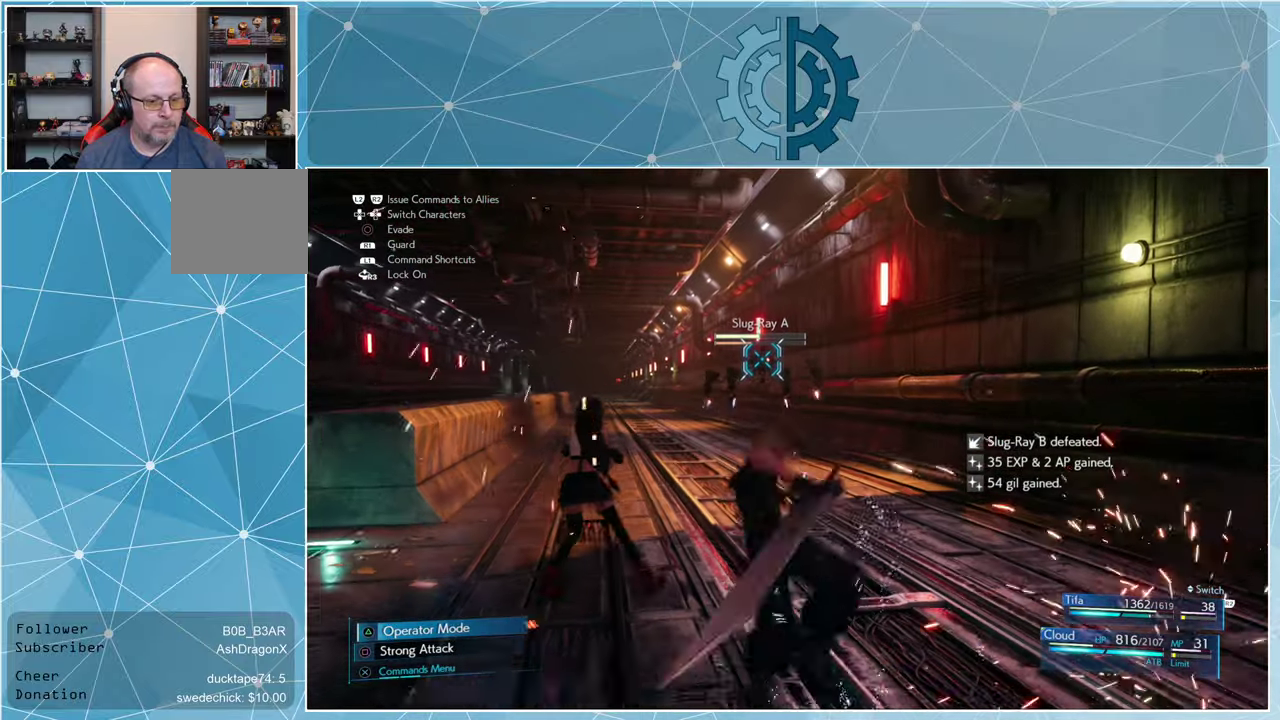
{"buttons": [], "left_stick": "center", "right_stick": "center", "events": [[133, "SQUARE", "down"], [200, "SQUARE", "up"], [400, "left_stick", "center"]]}
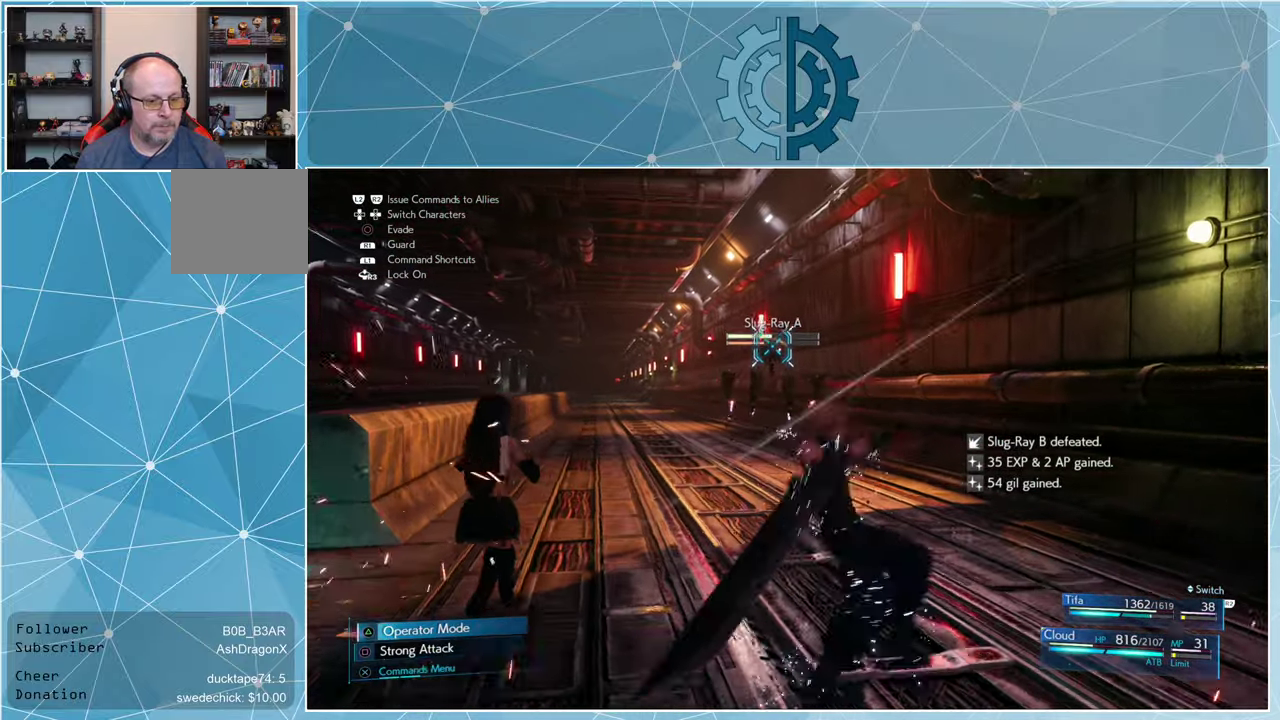
{"buttons": [], "left_stick": "center", "right_stick": "center", "events": []}
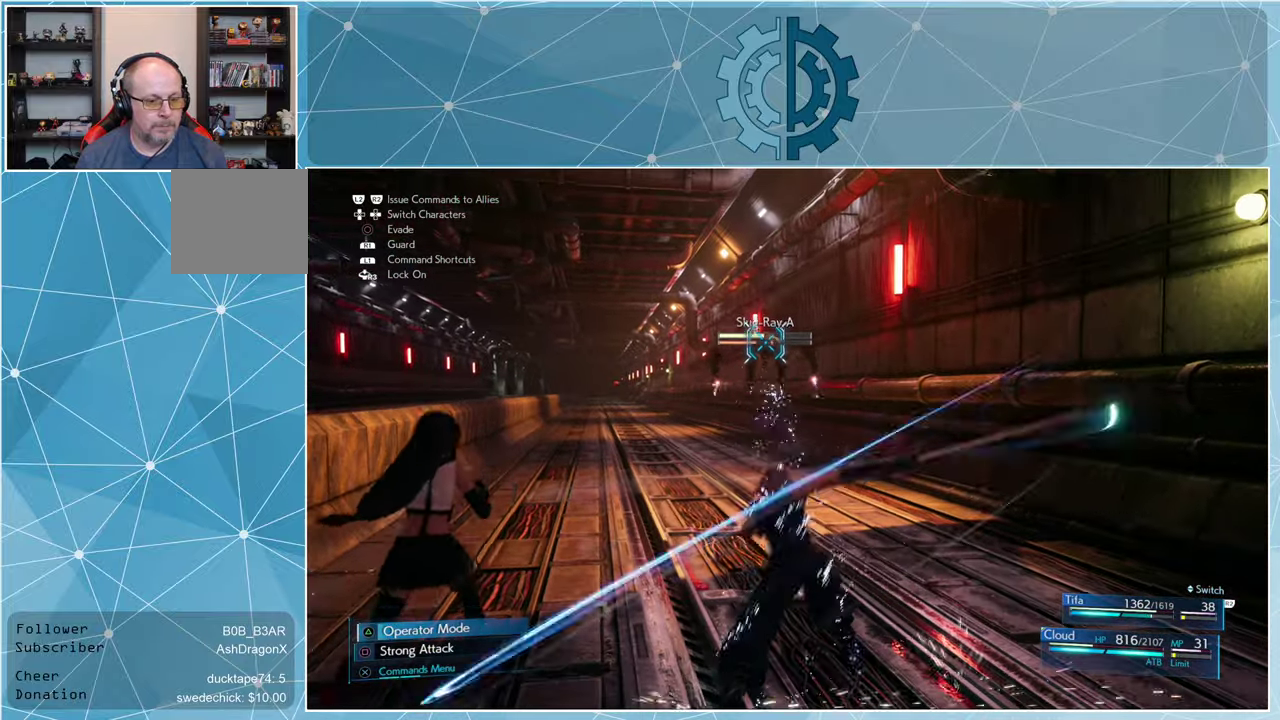
{"buttons": [], "left_stick": "center", "right_stick": "center", "events": []}
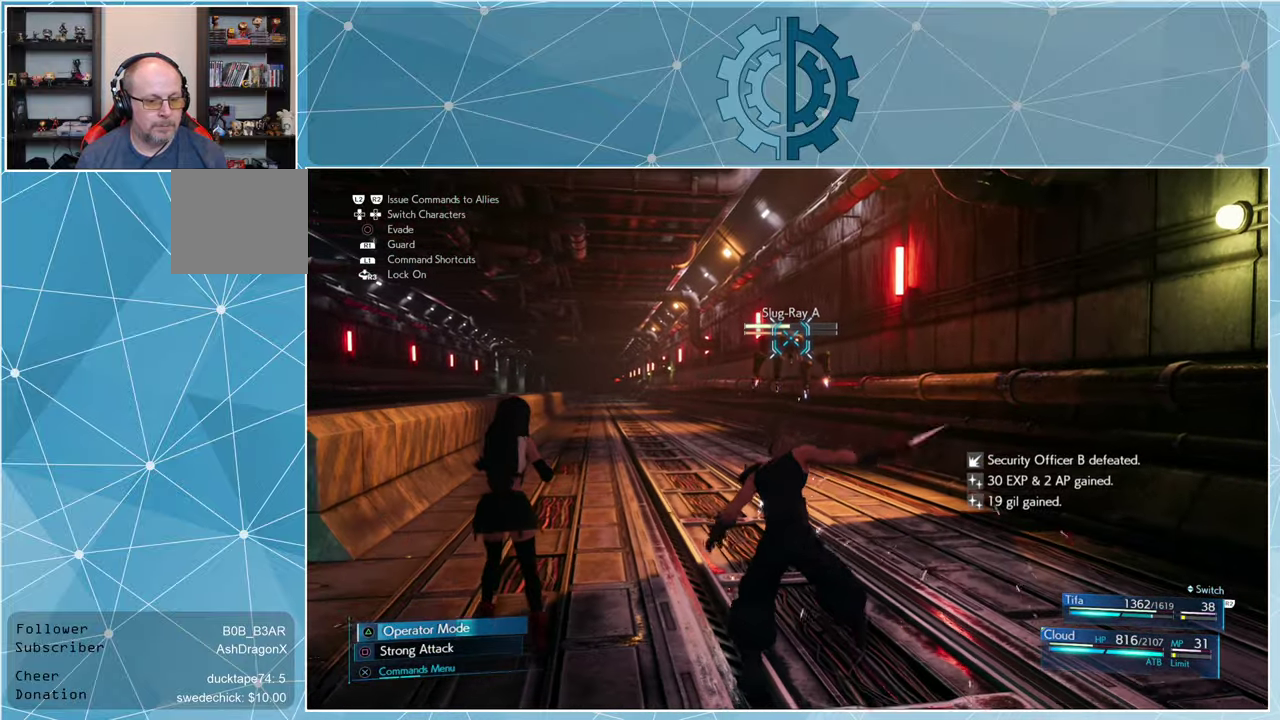
{"buttons": [], "left_stick": "up", "right_stick": "center", "events": [[67, "left_stick", "up"], [267, "TRIANGLE", "down"], [367, "TRIANGLE", "up"]]}
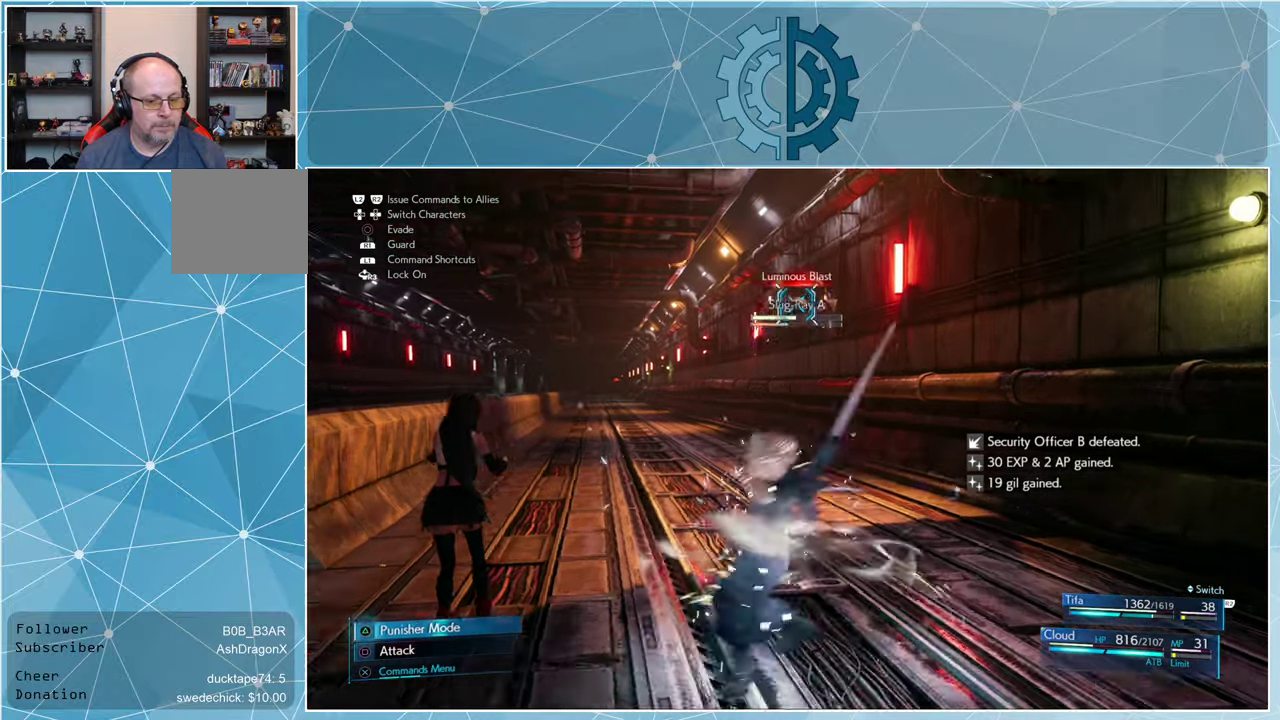
{"buttons": [], "left_stick": "up", "right_stick": "center", "events": []}
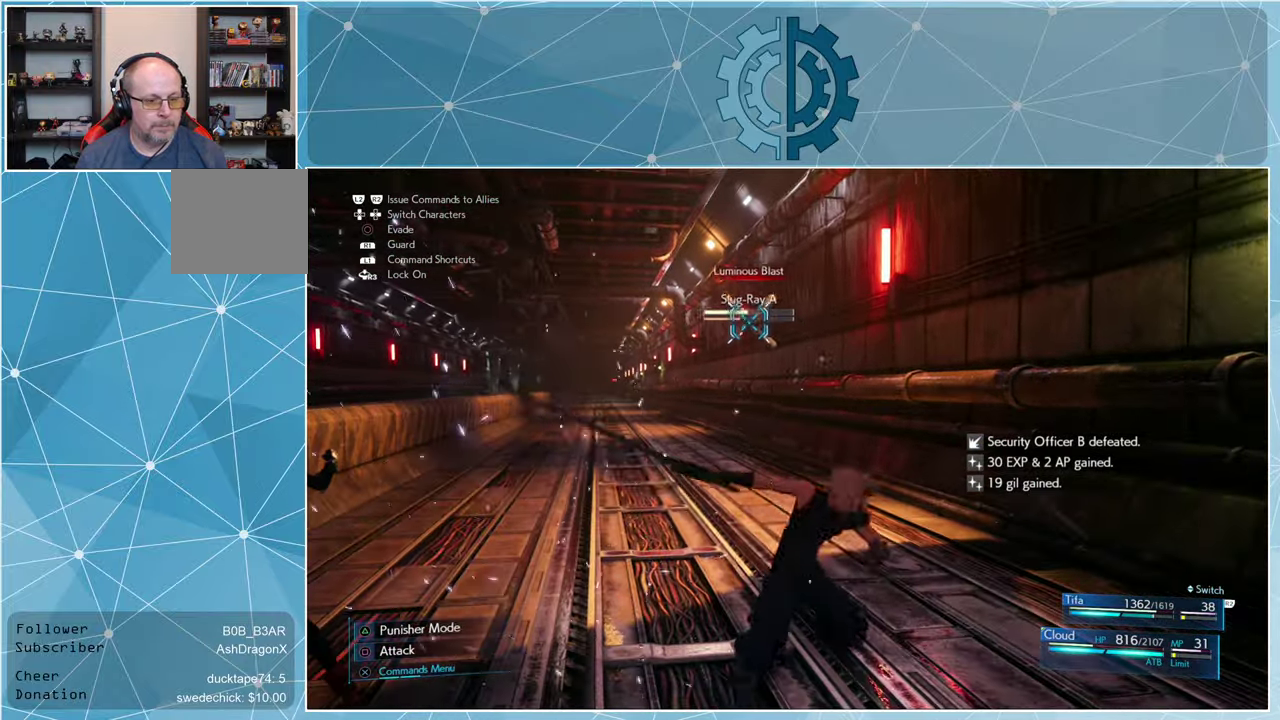
{"buttons": [], "left_stick": "up", "right_stick": "center", "events": []}
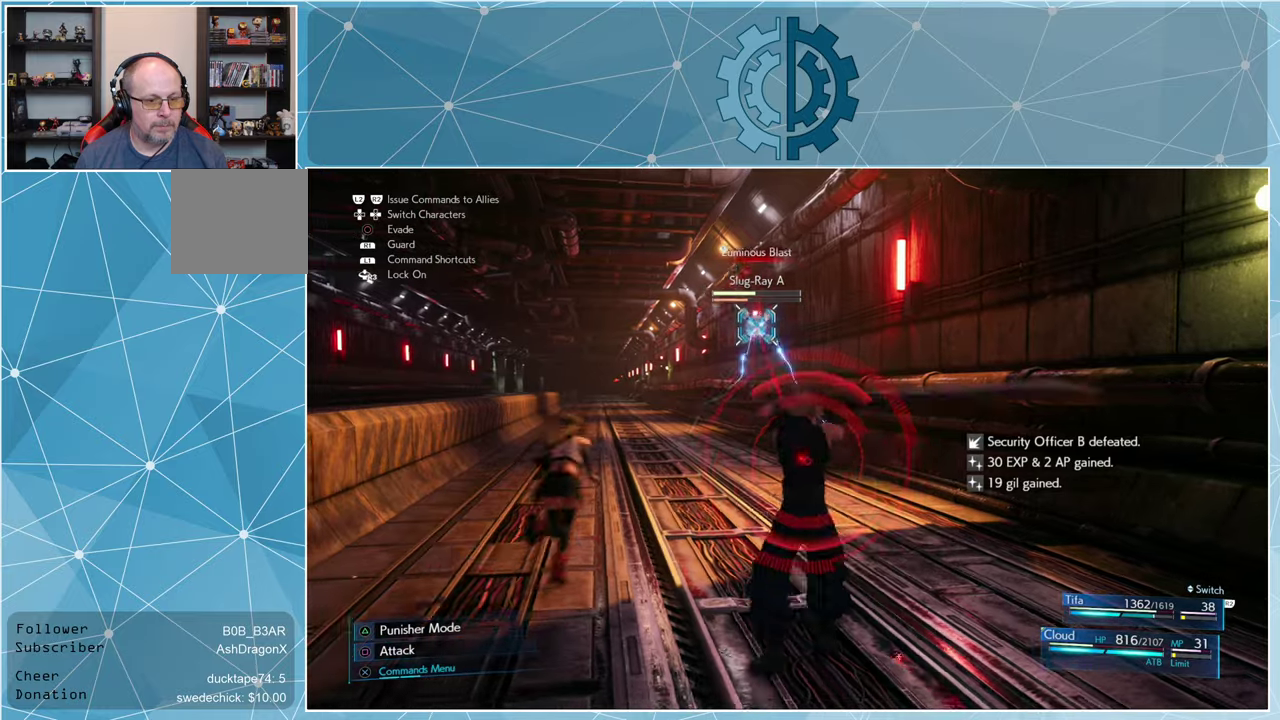
{"buttons": [], "left_stick": "up", "right_stick": "center", "events": []}
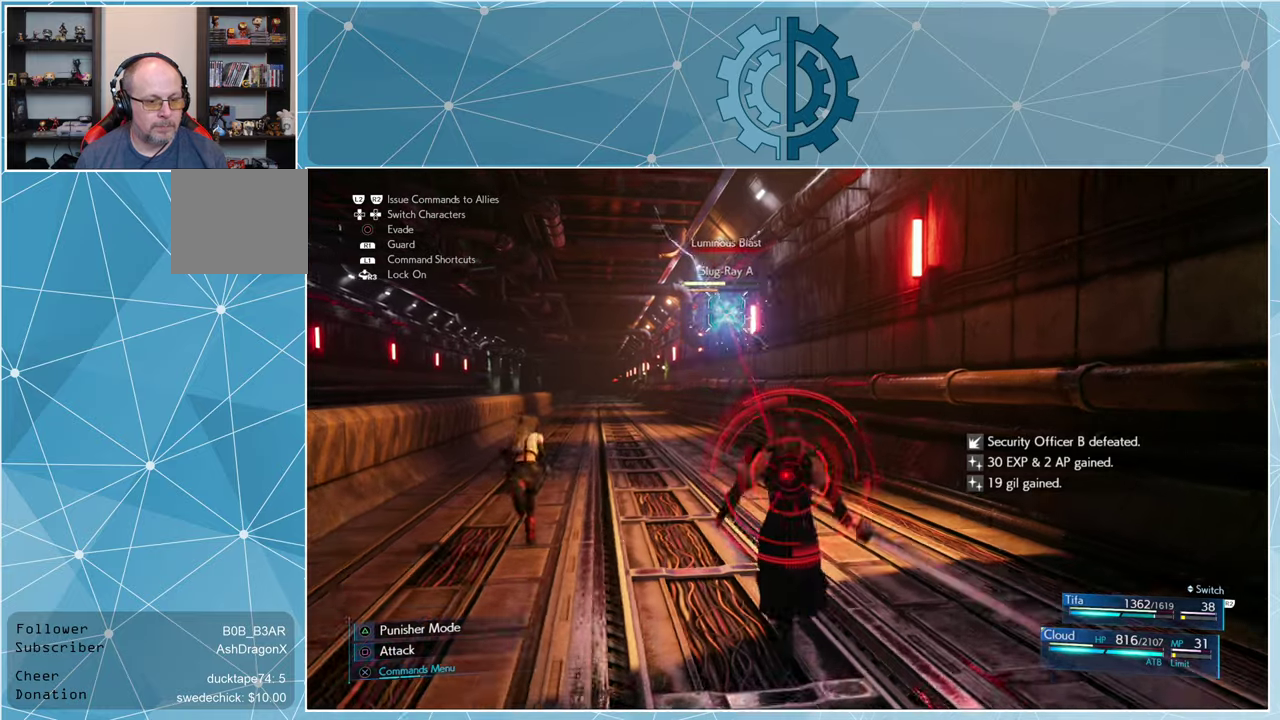
{"buttons": [], "left_stick": "up", "right_stick": "center", "events": []}
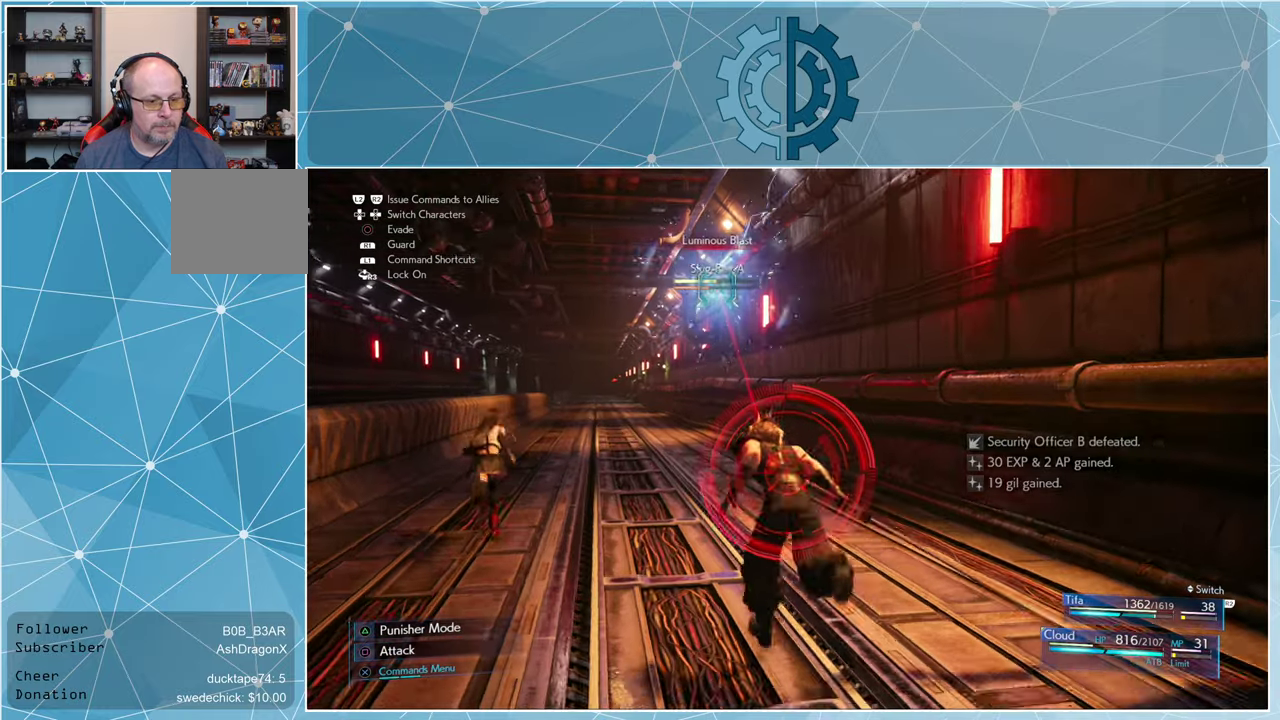
{"buttons": [], "left_stick": "up", "right_stick": "center", "events": []}
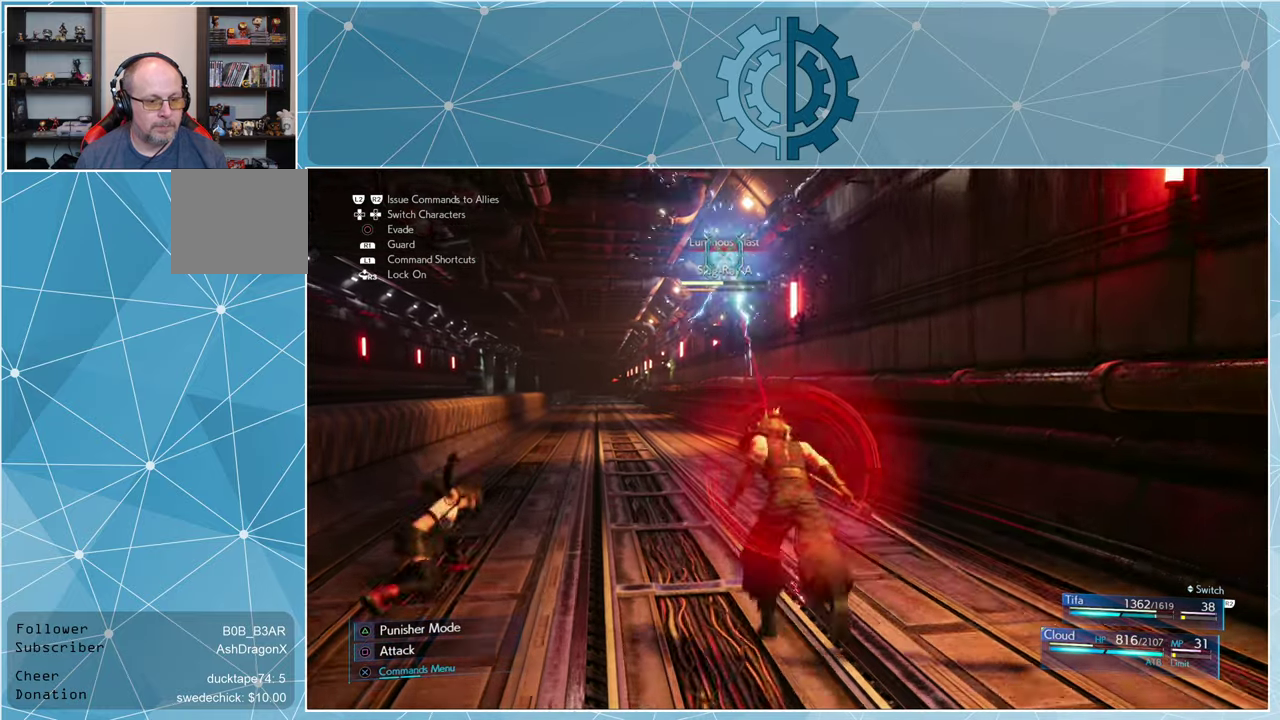
{"buttons": ["CROSS"], "left_stick": "up", "right_stick": "center", "events": [[133, "CROSS", "down"]]}
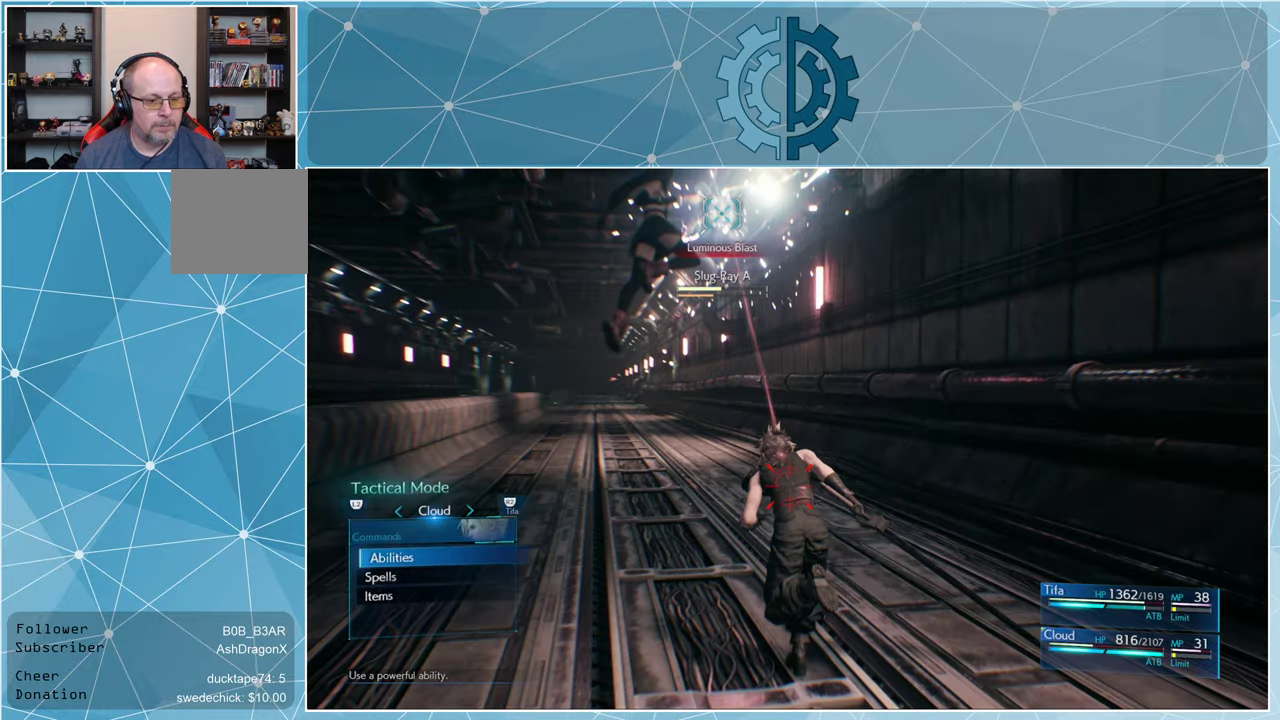
{"buttons": [], "left_stick": "center", "right_stick": "center", "events": [[66, "CROSS", "up"], [333, "left_stick", "center"]]}
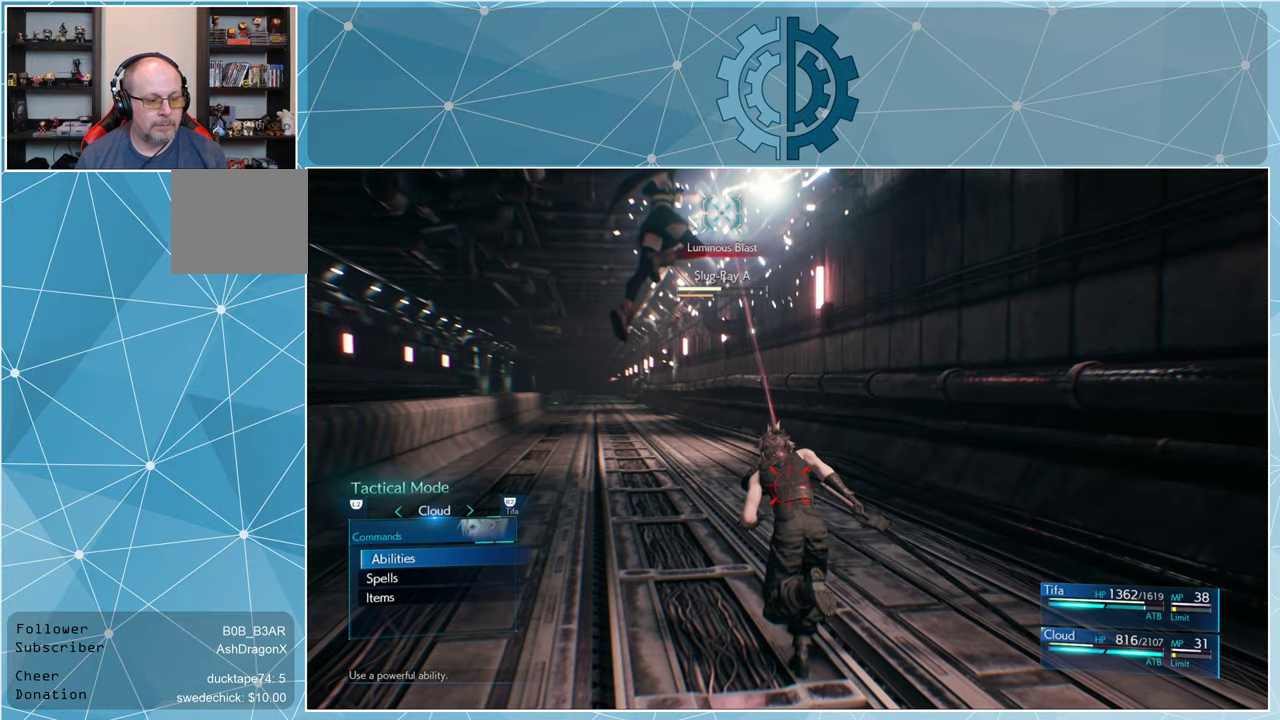
{"buttons": [], "left_stick": "center", "right_stick": "center", "events": []}
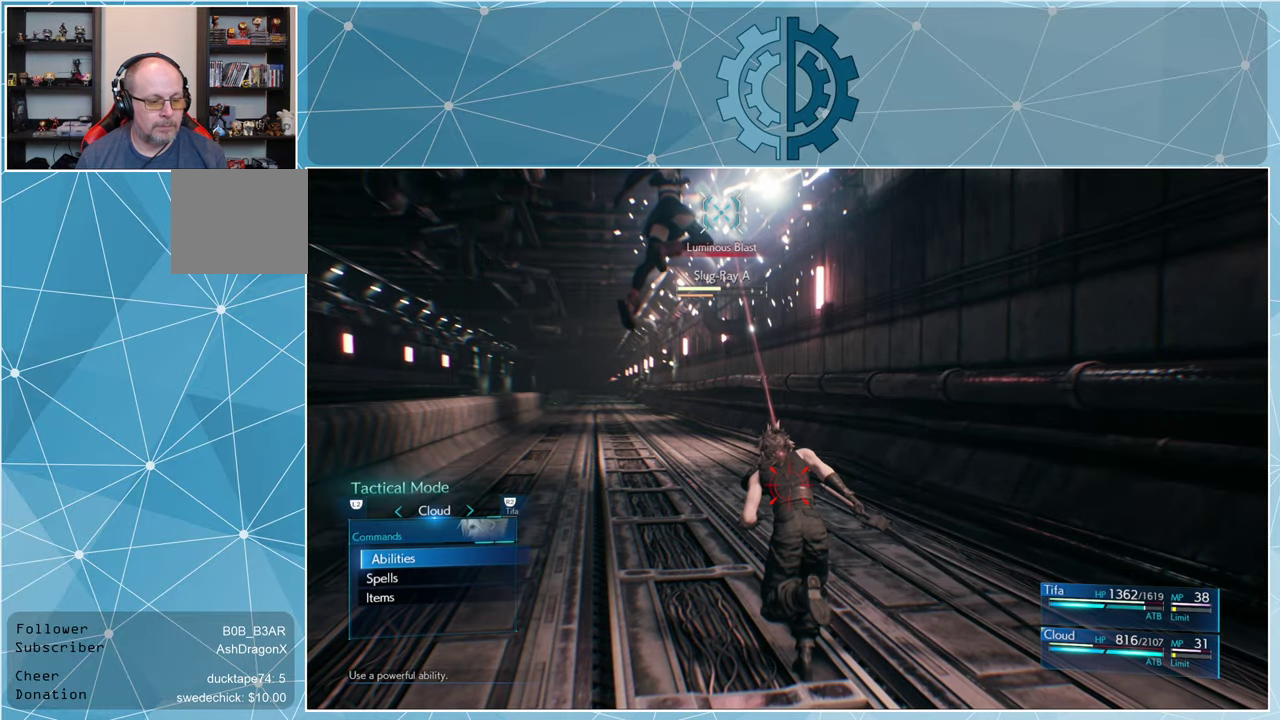
{"buttons": [], "left_stick": "center", "right_stick": "center", "events": []}